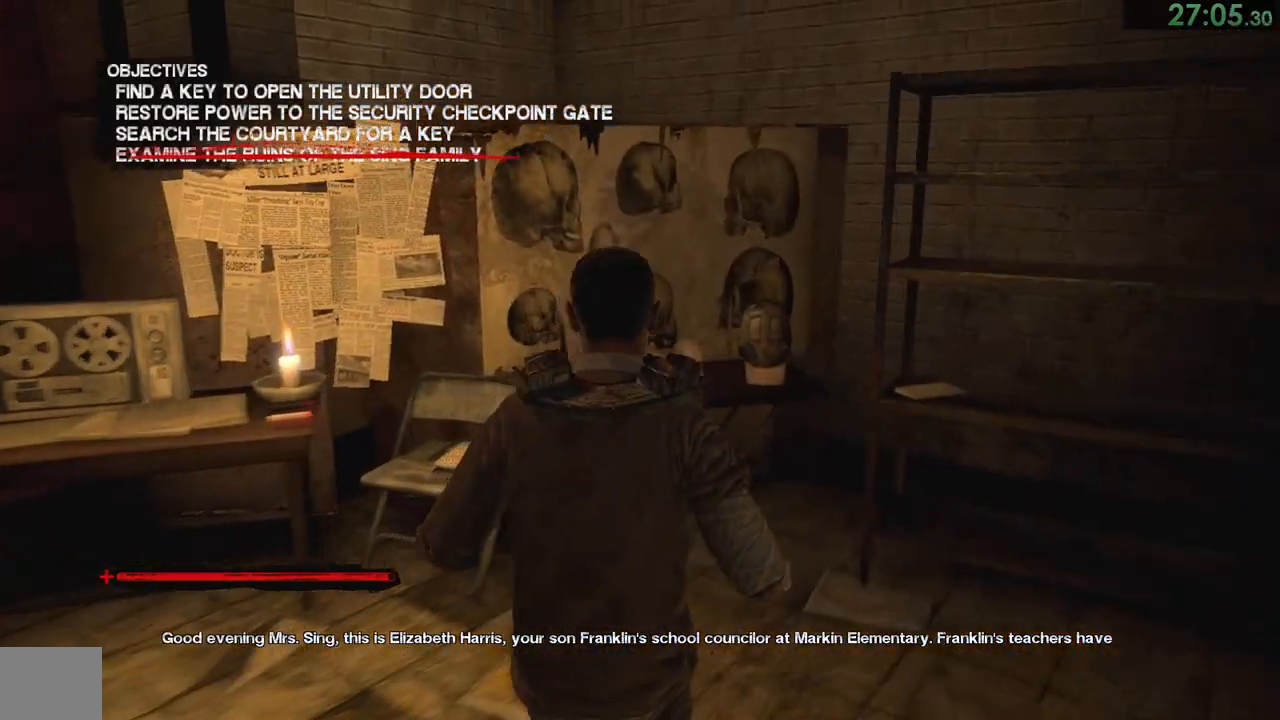
Gameplay with a controller (PlayStation layout); each line is a JSON object with the inputs held at the frame after it (dt_ms = milliseconds from this image to that frame). "button_events" lists button changes between this image and that frame as [ms after this image, input, new state], when the widget could be followed in between (sticks are given only as held states). This document gives stick clicks only as held states, not as events. Not read: L1.
{"dt_ms": 500, "buttons": ["L2"], "left_stick": "center", "right_stick": "left", "button_events": [[200, "L2", "down"]]}
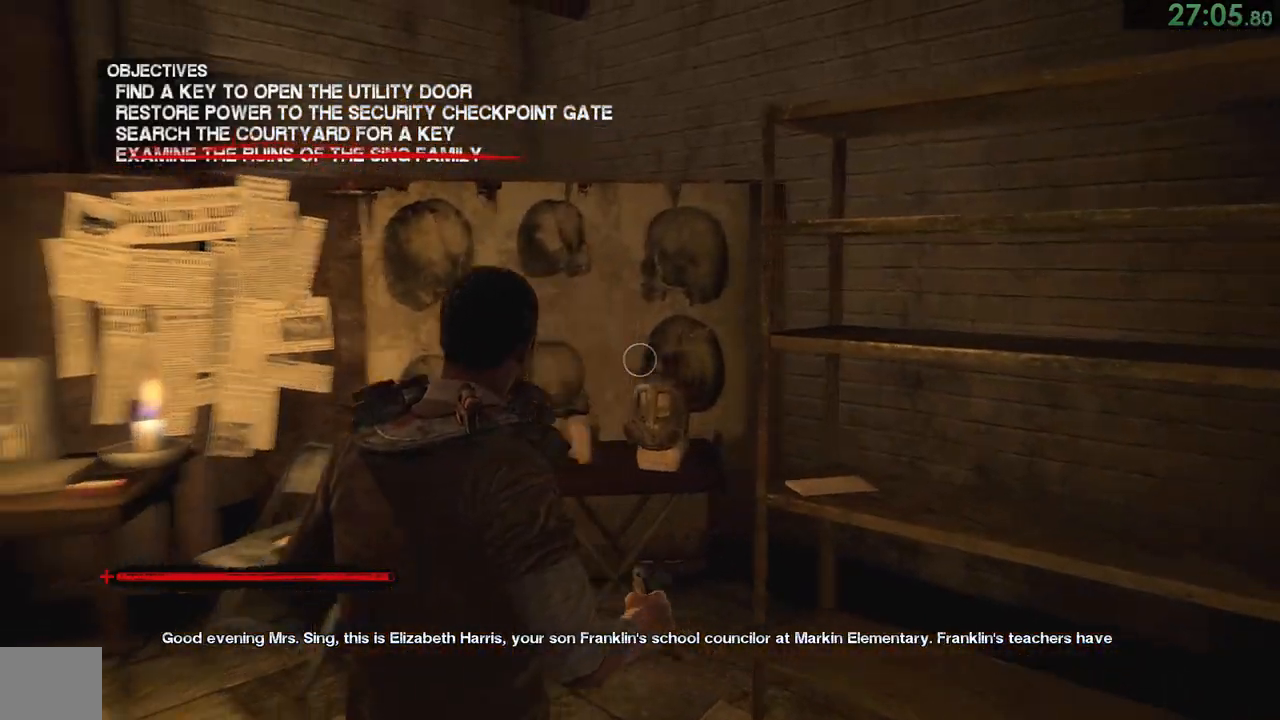
{"dt_ms": 500, "buttons": ["L2"], "left_stick": "center", "right_stick": "up", "button_events": []}
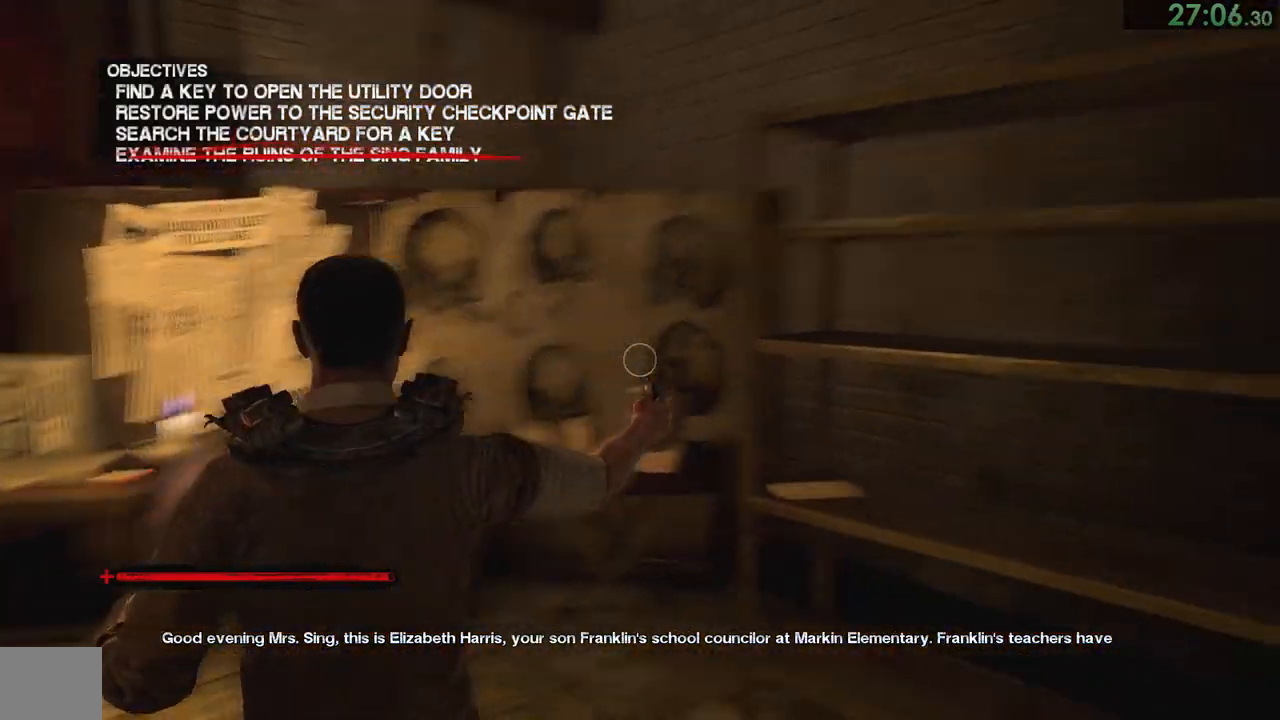
{"dt_ms": 500, "buttons": ["L2"], "left_stick": "center", "right_stick": "center", "button_events": []}
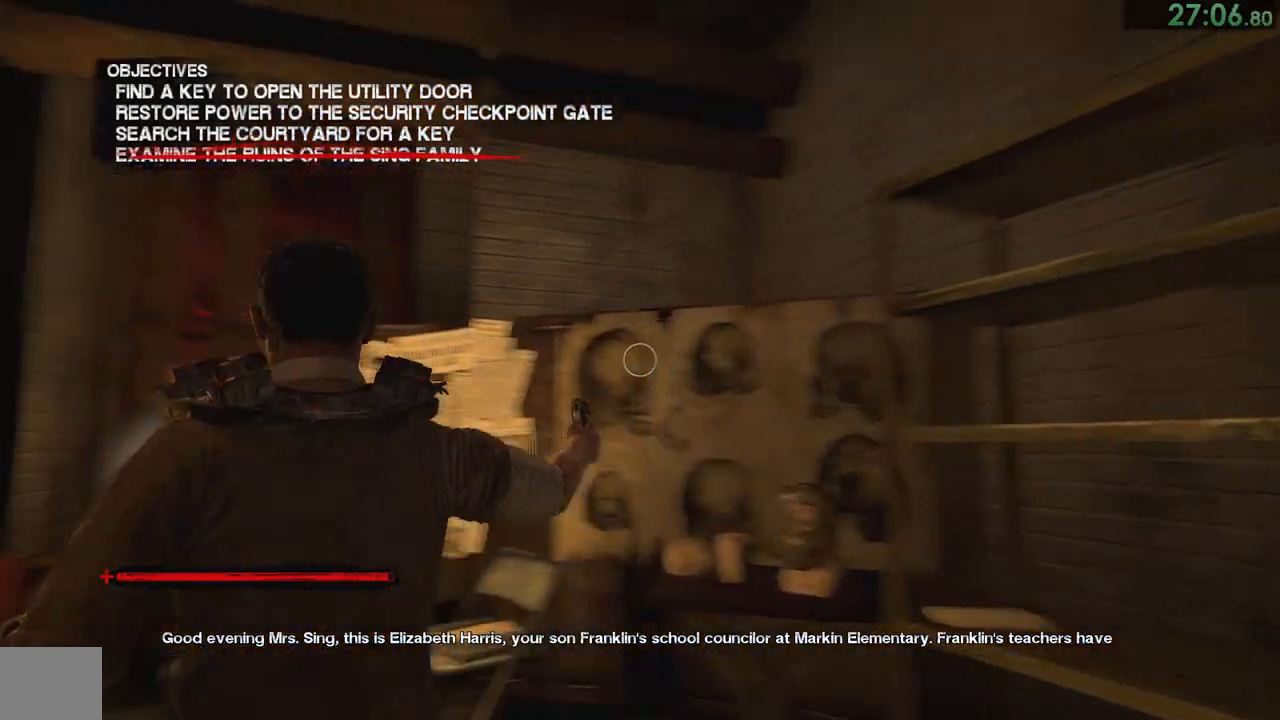
{"dt_ms": 500, "buttons": ["L2"], "left_stick": "center", "right_stick": "left", "button_events": []}
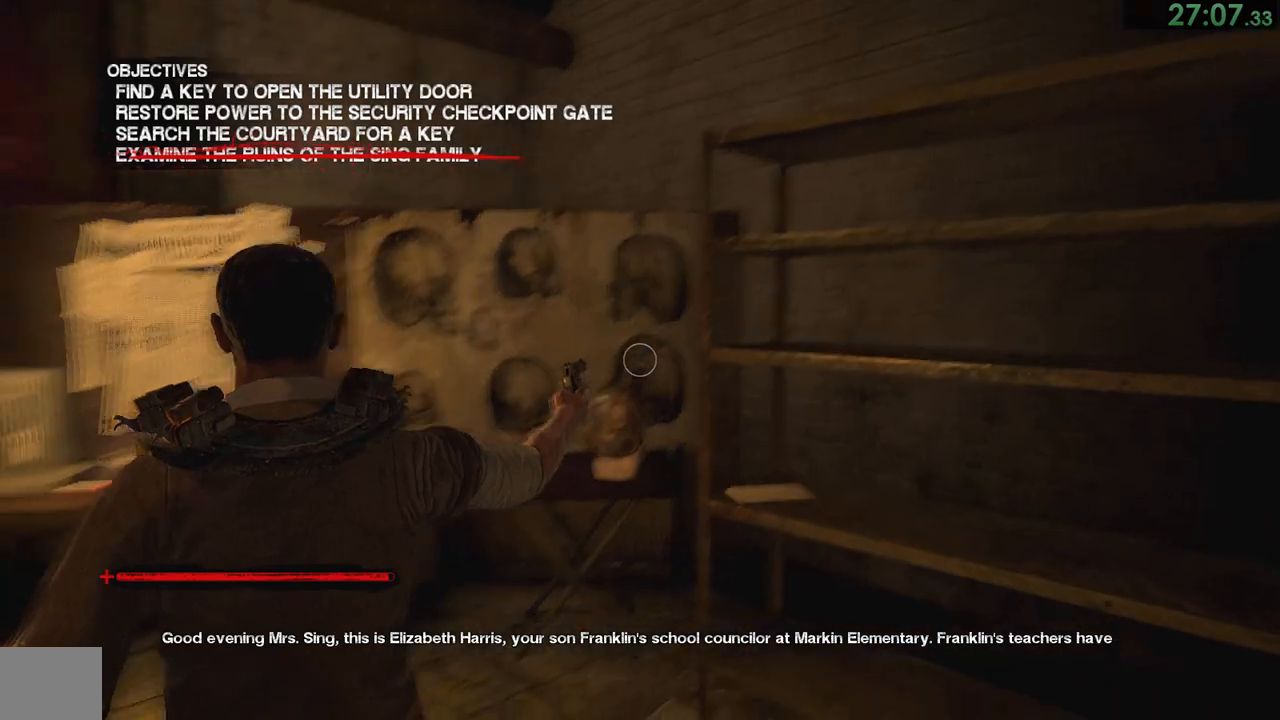
{"dt_ms": 500, "buttons": ["L2"], "left_stick": "center", "right_stick": "up-left", "button_events": []}
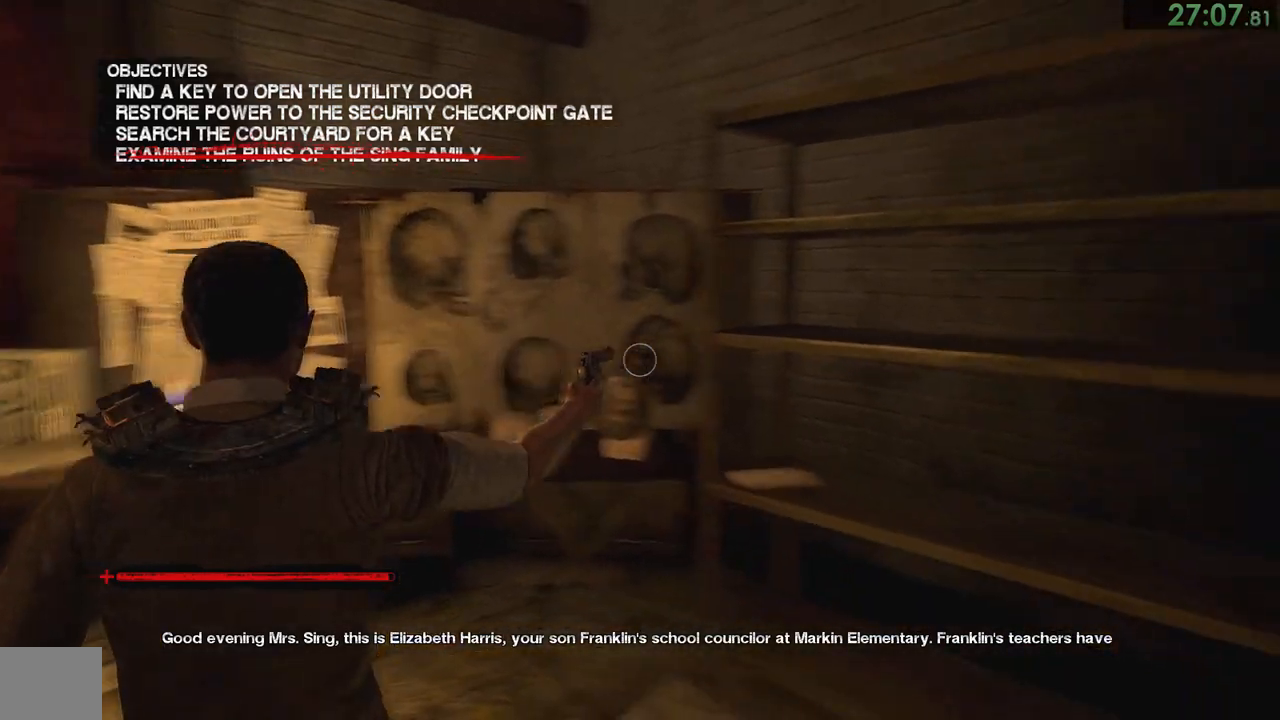
{"dt_ms": 500, "buttons": ["L2"], "left_stick": "center", "right_stick": "right", "button_events": []}
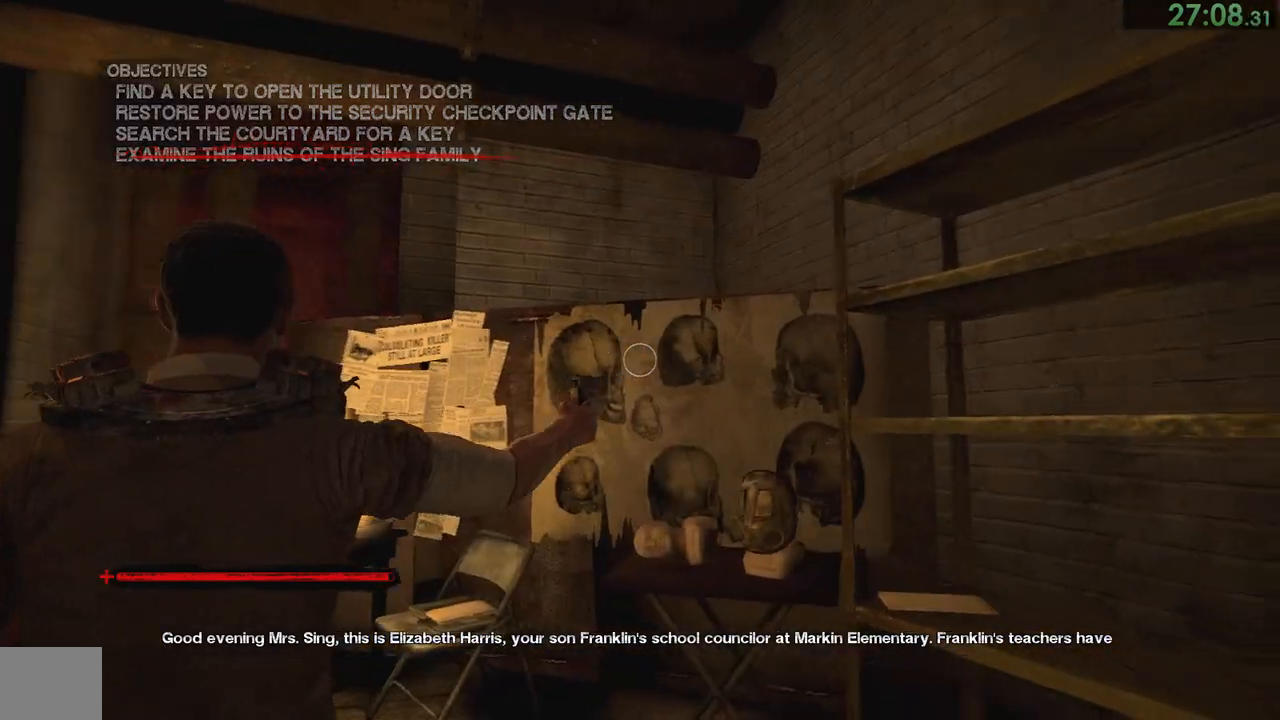
{"dt_ms": 1000, "buttons": ["L2"], "left_stick": "center", "right_stick": "center", "button_events": []}
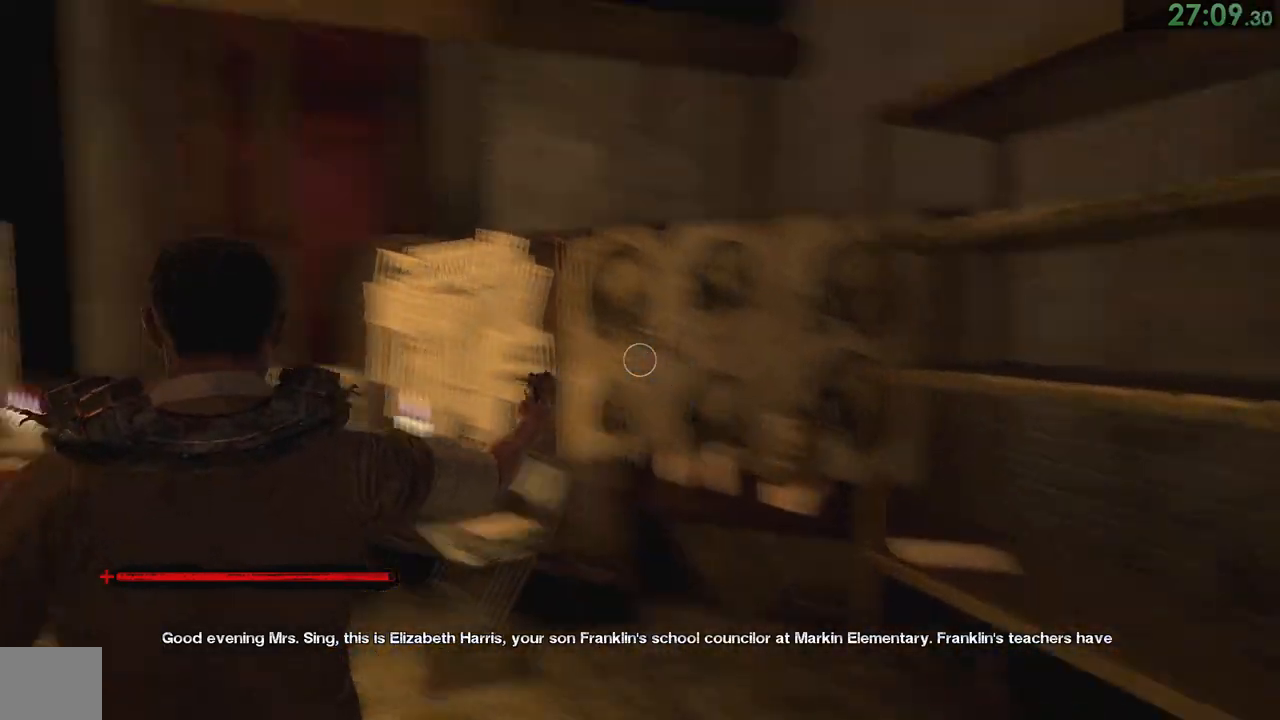
{"dt_ms": 500, "buttons": ["L2"], "left_stick": "center", "right_stick": "up-left", "button_events": []}
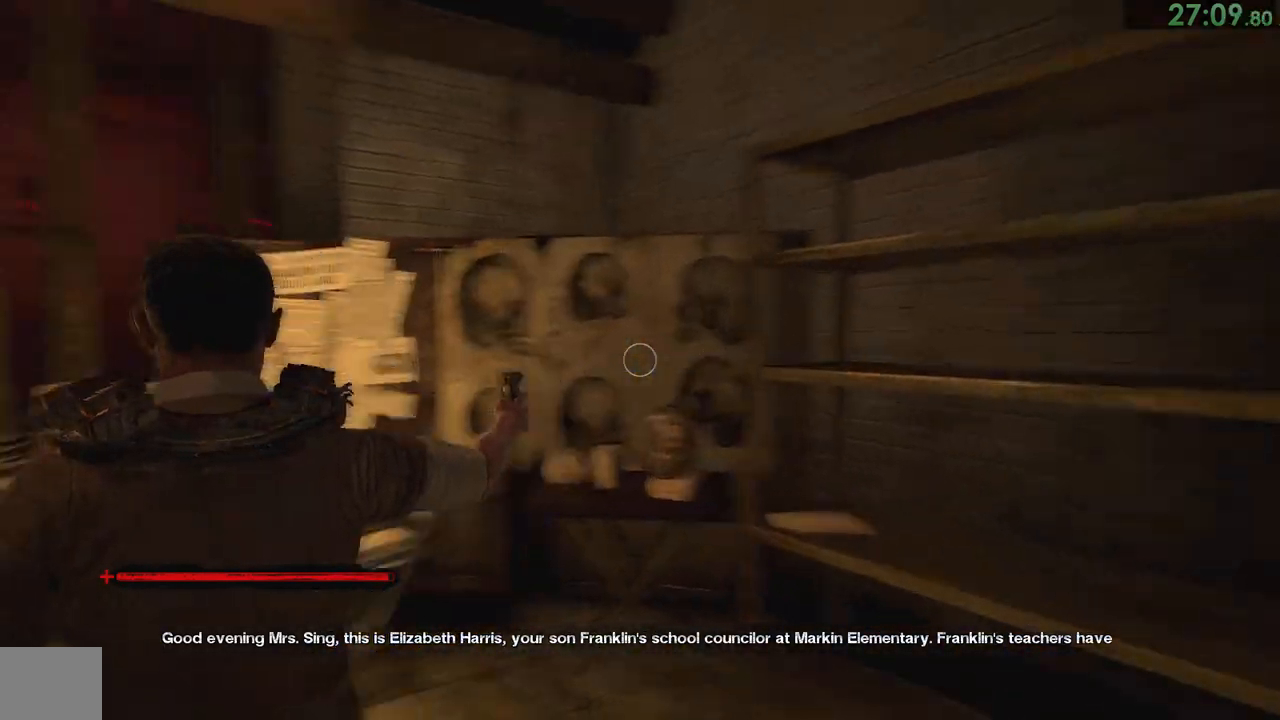
{"dt_ms": 500, "buttons": ["L2"], "left_stick": "center", "right_stick": "up-left", "button_events": []}
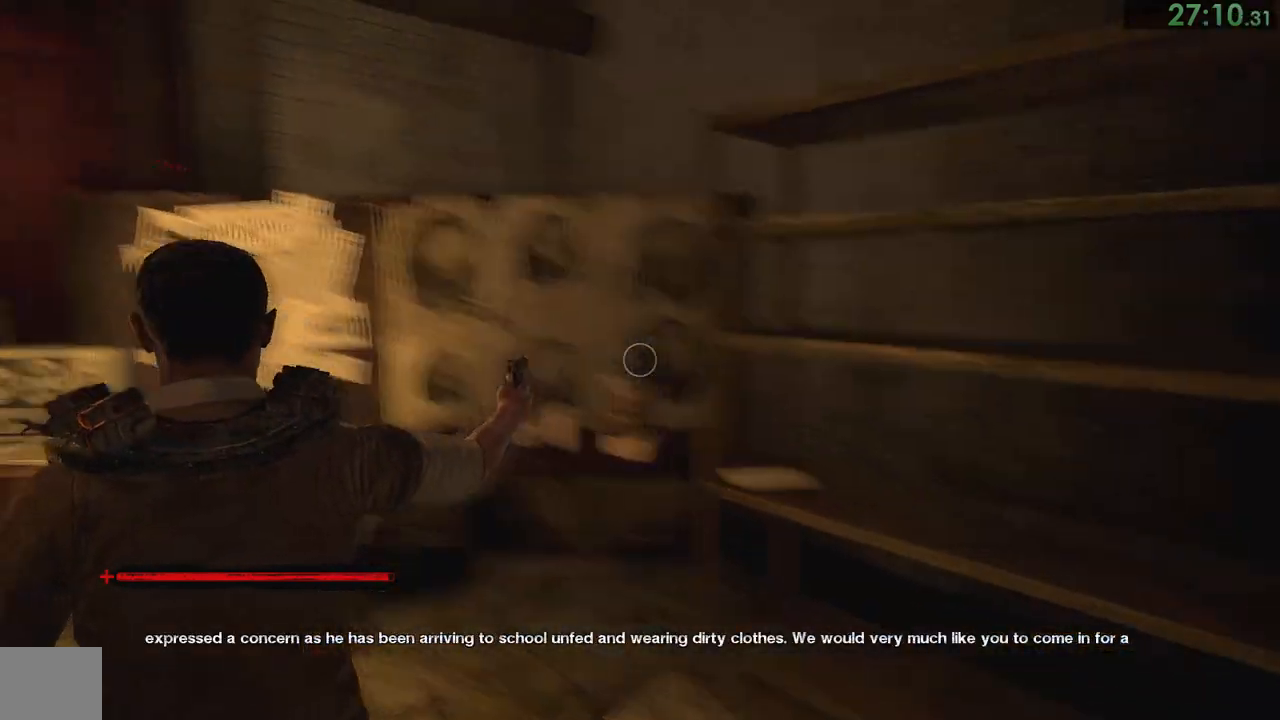
{"dt_ms": 500, "buttons": ["L2"], "left_stick": "center", "right_stick": "up-left", "button_events": []}
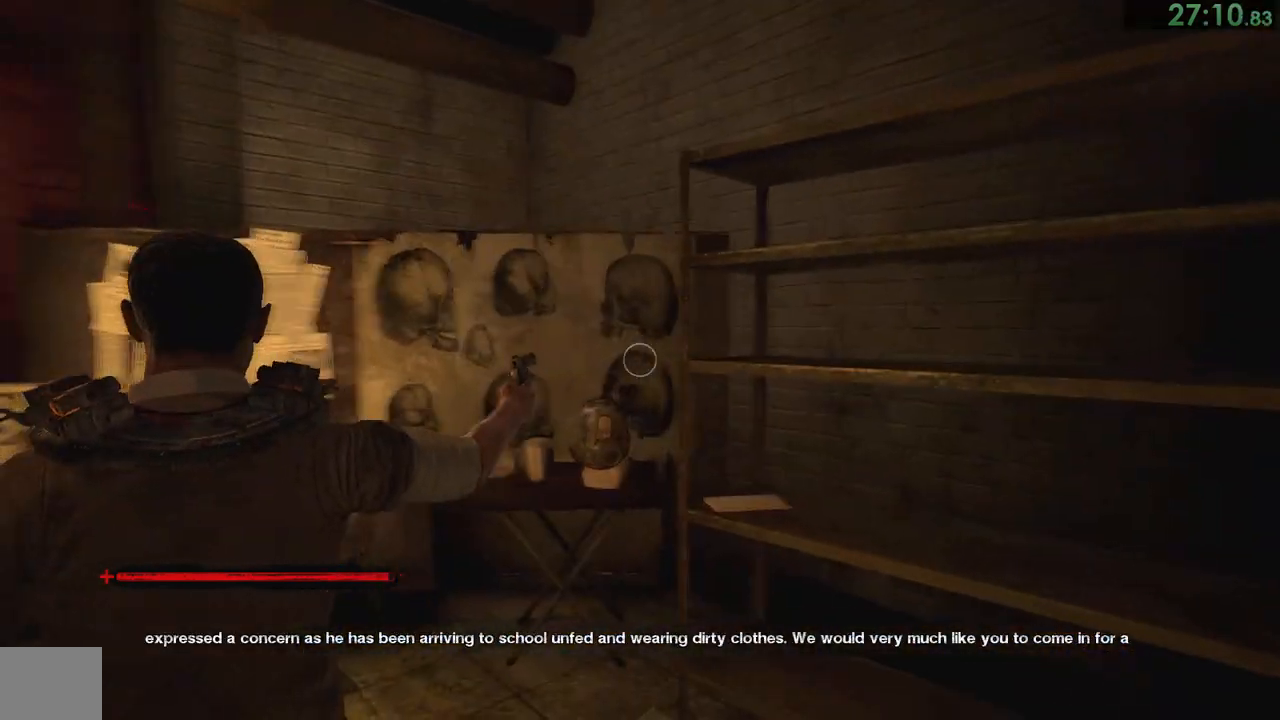
{"dt_ms": 500, "buttons": ["L2"], "left_stick": "center", "right_stick": "left", "button_events": []}
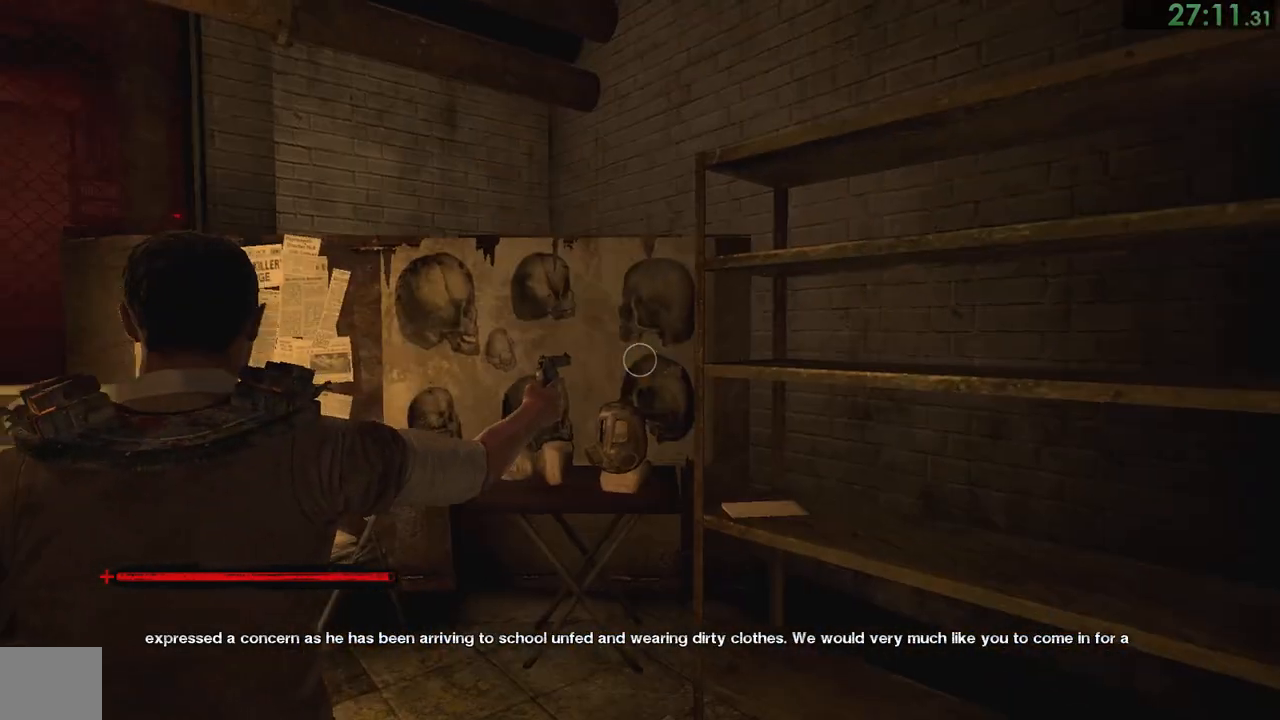
{"dt_ms": 500, "buttons": ["L2"], "left_stick": "center", "right_stick": "center", "button_events": []}
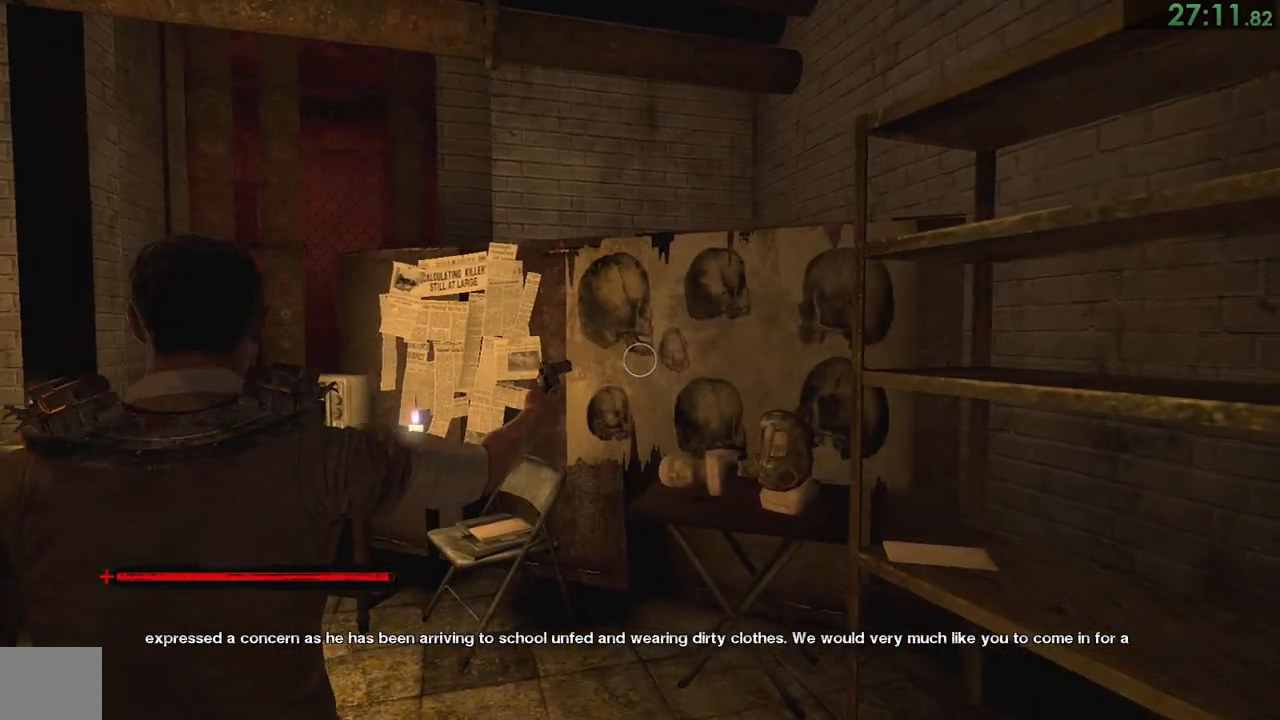
{"dt_ms": 500, "buttons": ["L2"], "left_stick": "center", "right_stick": "down", "button_events": []}
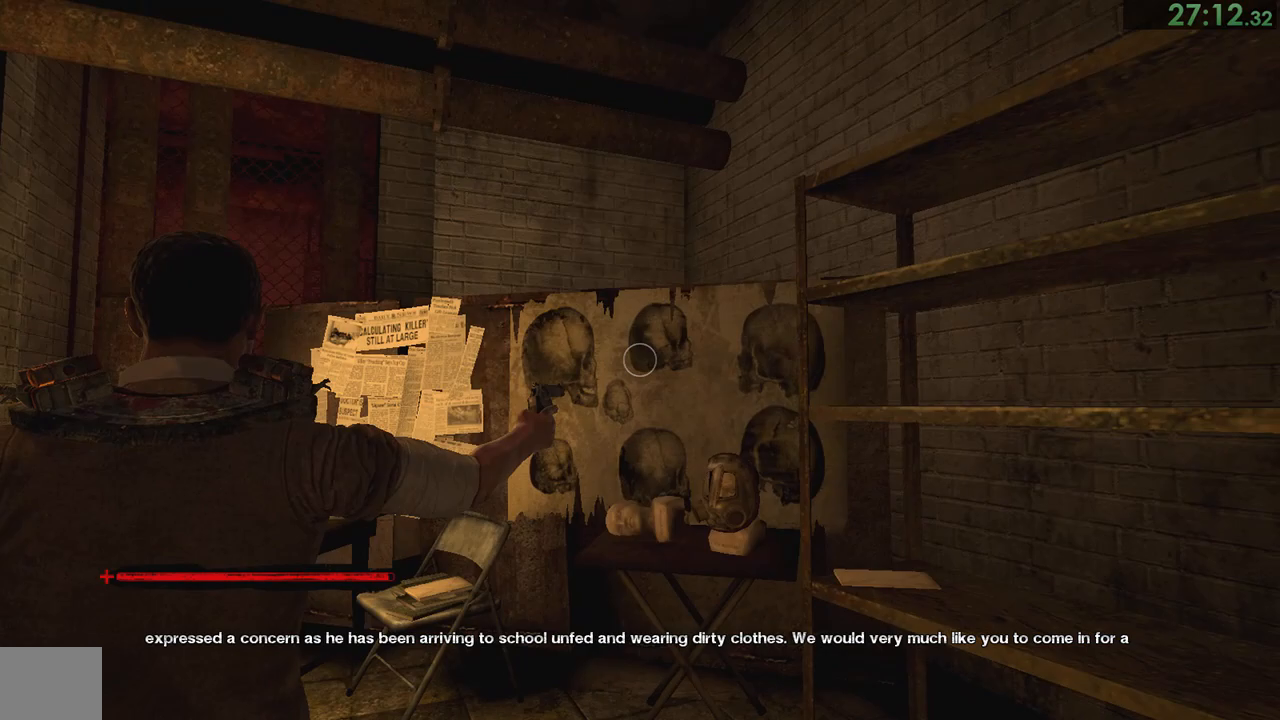
{"dt_ms": 500, "buttons": ["L2"], "left_stick": "center", "right_stick": "right", "button_events": []}
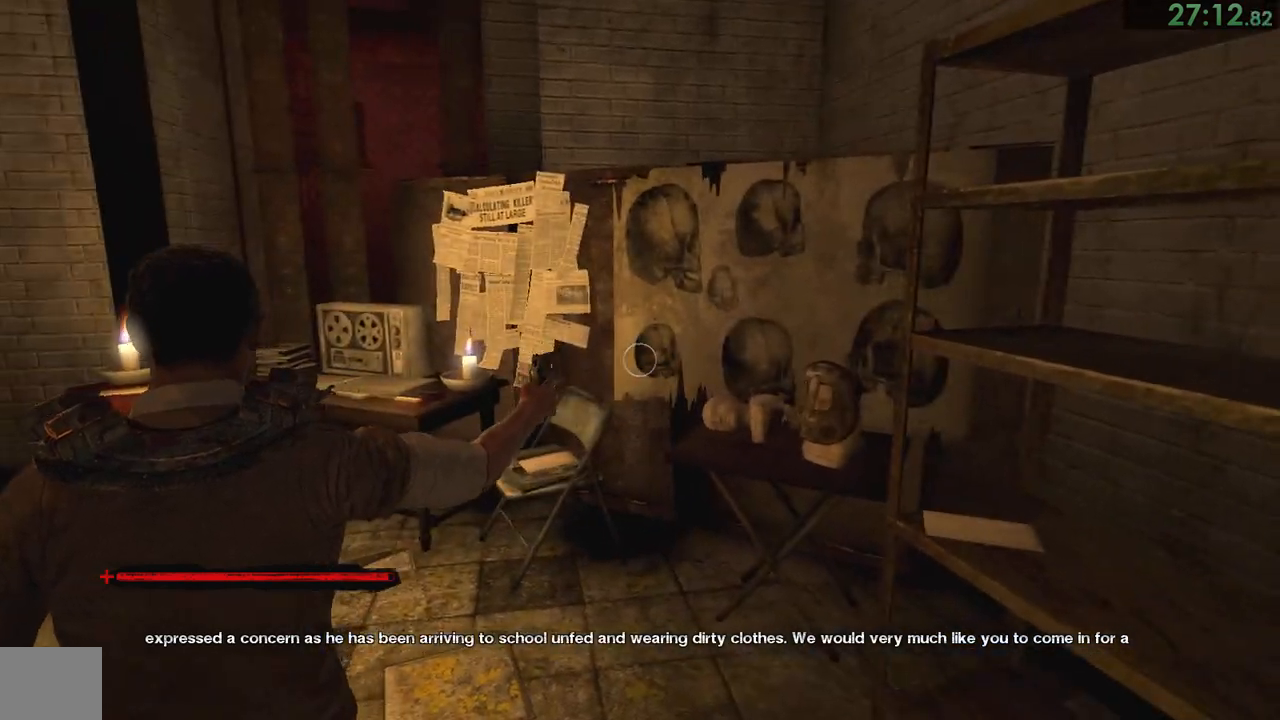
{"dt_ms": 1000, "buttons": ["L2"], "left_stick": "center", "right_stick": "up-left", "button_events": []}
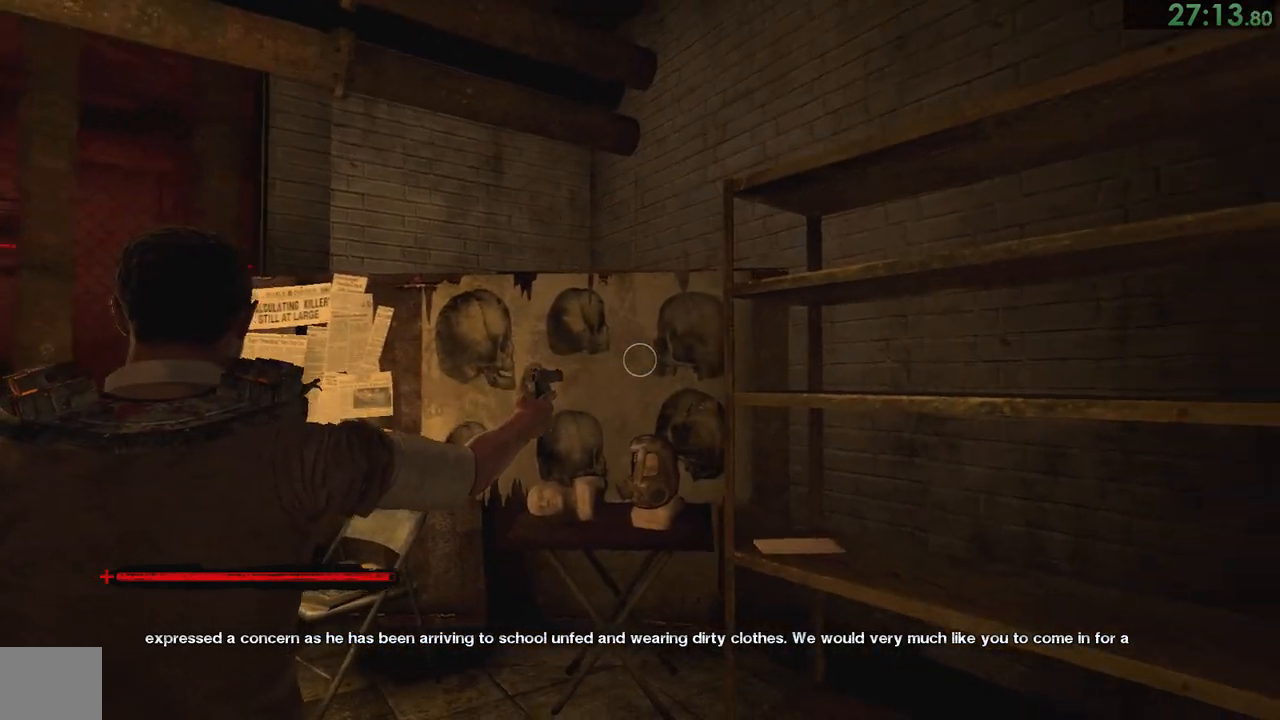
{"dt_ms": 500, "buttons": ["L2"], "left_stick": "center", "right_stick": "center", "button_events": []}
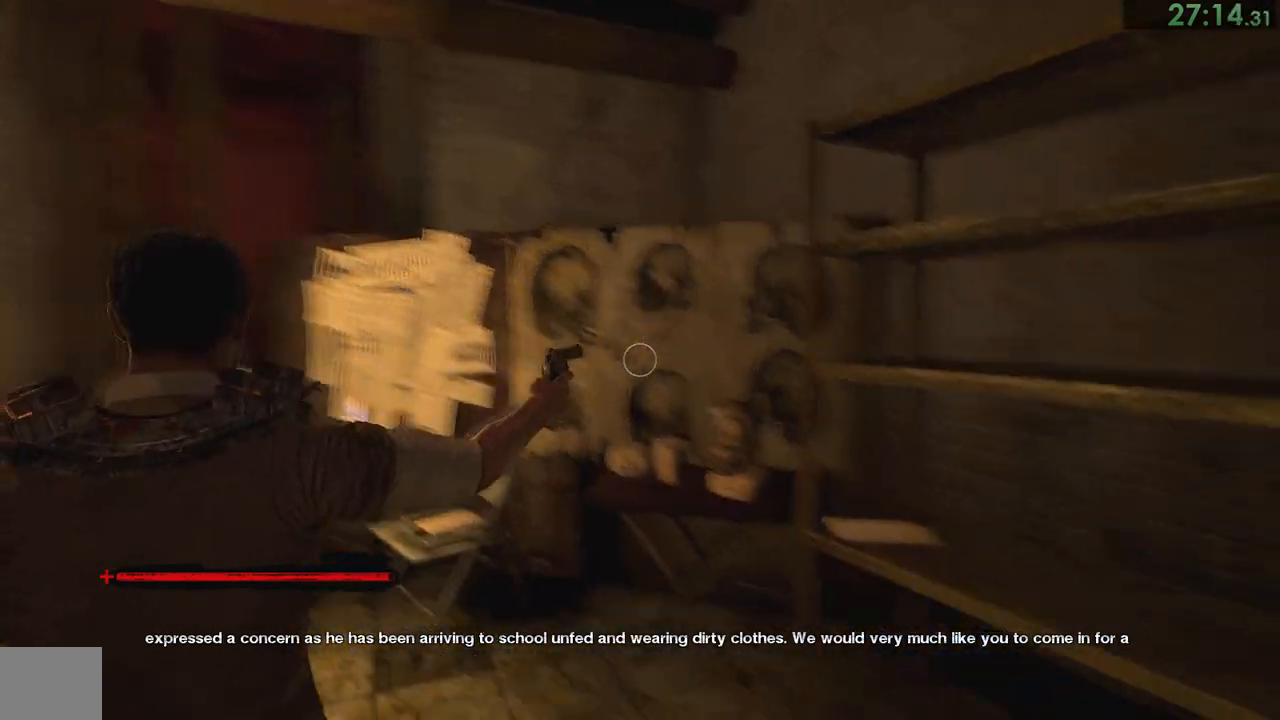
{"dt_ms": 500, "buttons": ["L2"], "left_stick": "center", "right_stick": "left", "button_events": []}
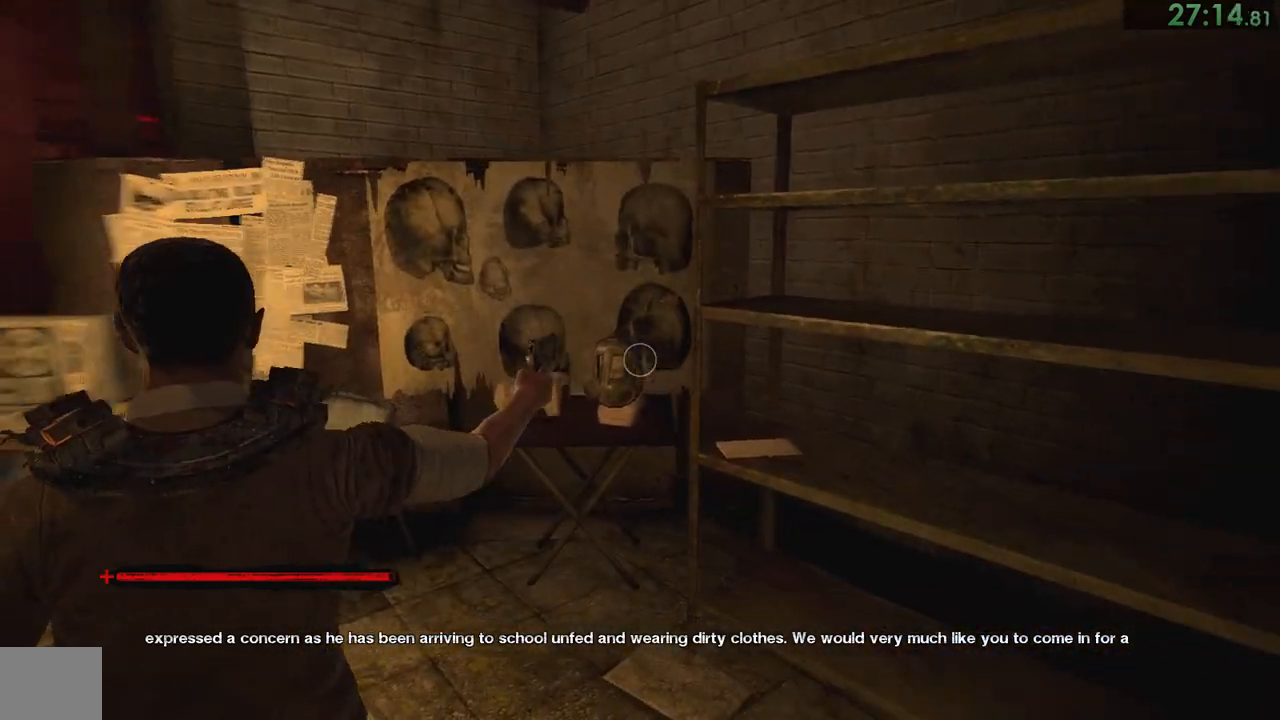
{"dt_ms": 1000, "buttons": [], "left_stick": "center", "right_stick": "left", "button_events": [[1000, "L2", "up"]]}
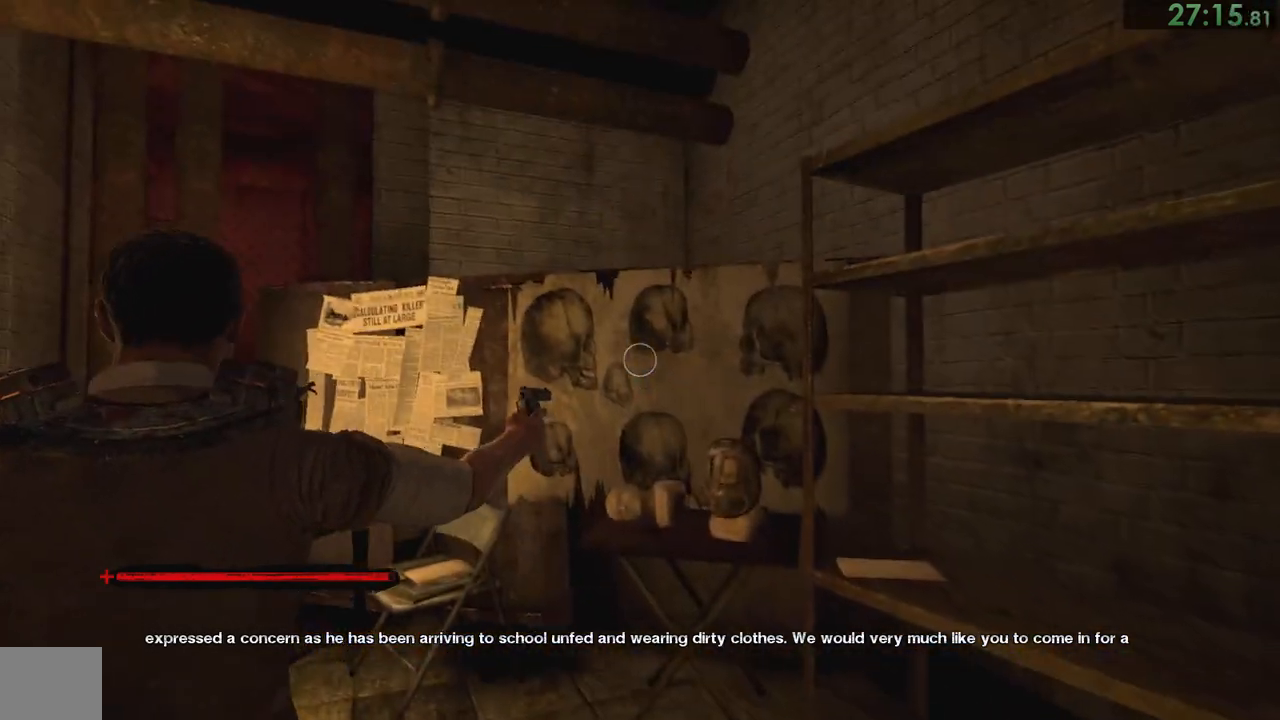
{"dt_ms": 500, "buttons": [], "left_stick": "up-left", "right_stick": "left"}
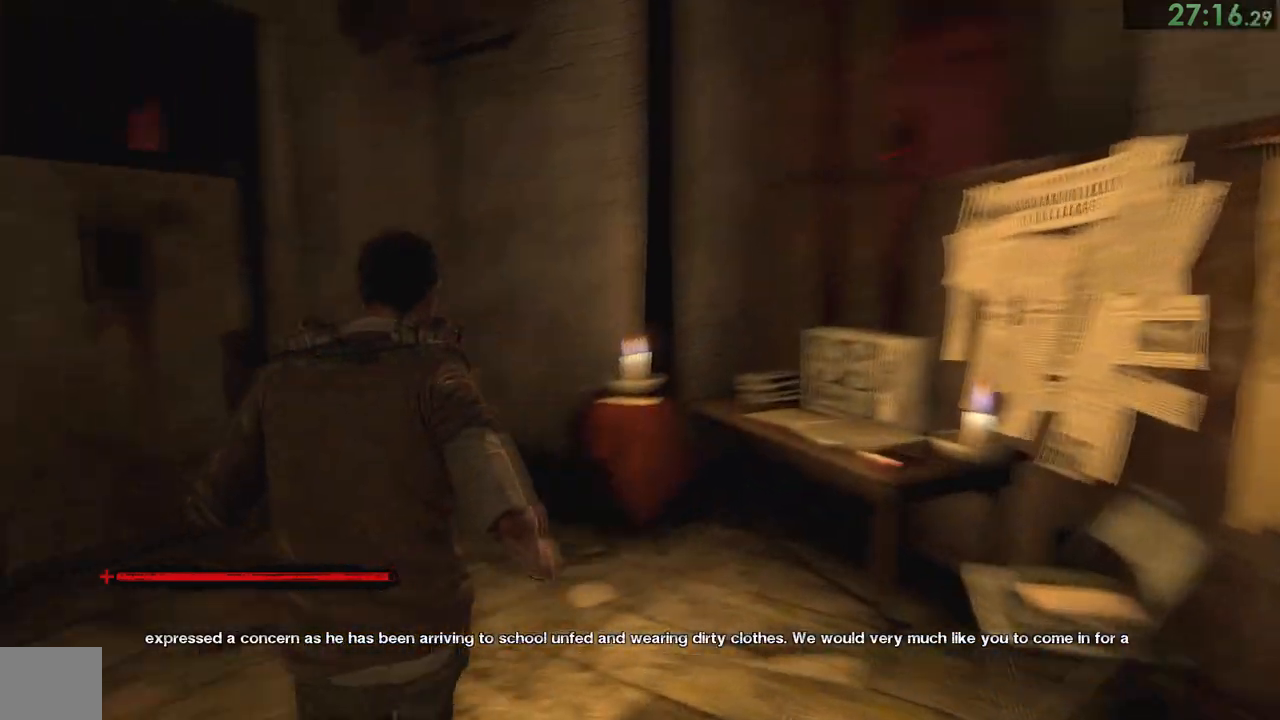
{"dt_ms": 500, "buttons": [], "left_stick": "up-right", "right_stick": "center"}